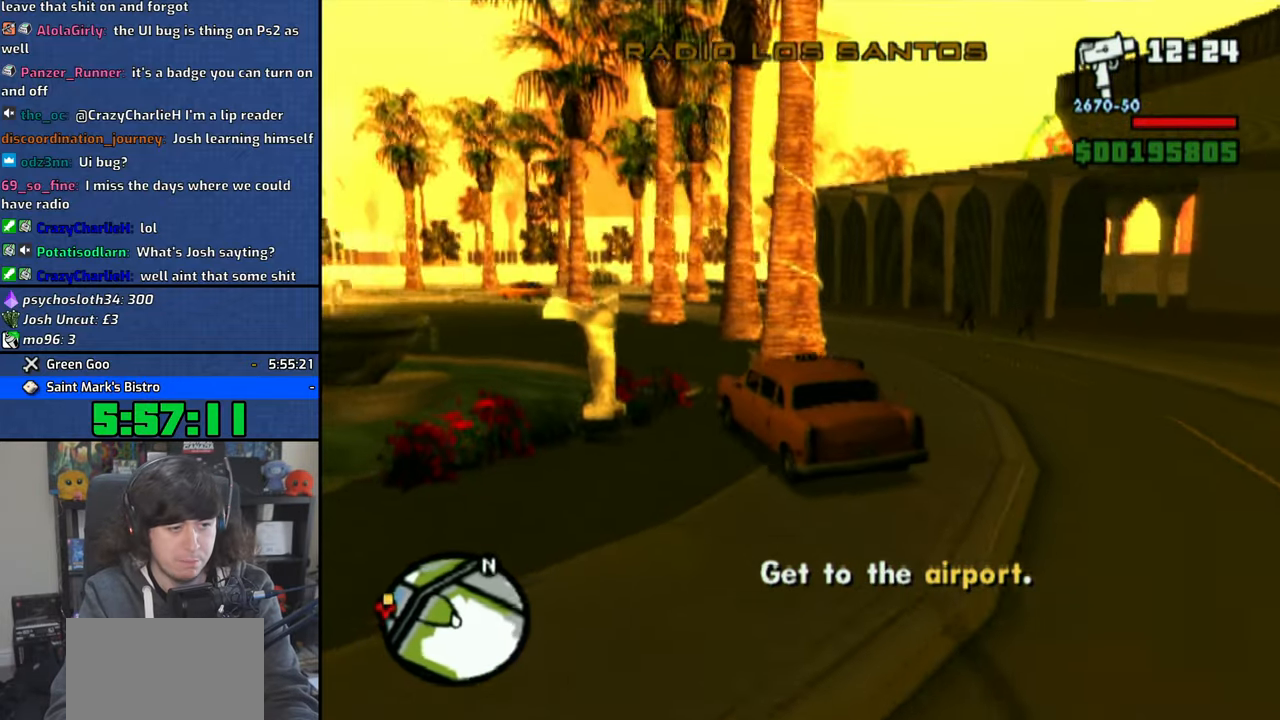
Gameplay with a controller (PlayStation layout); each line is a JSON object with the inputs held at the frame after it. "events" lists button and stick changes between this image and that frame as [ms after this image, input, new state], when the widget could be followed in between.
{"buttons": ["CROSS"], "left_stick": "center", "right_stick": "center", "events": [[300, "left_stick", "up-left"], [466, "left_stick", "center"]]}
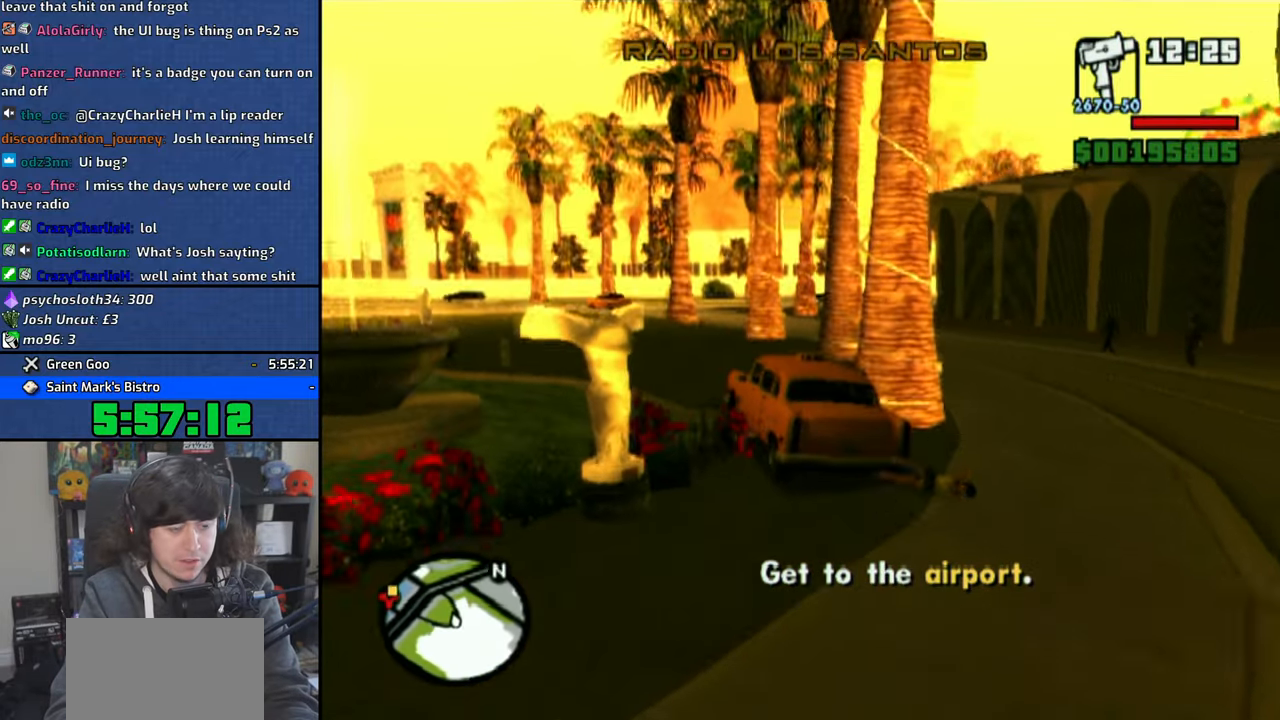
{"buttons": ["CROSS"], "left_stick": "center", "right_stick": "center", "events": [[83, "left_stick", "up-left"], [283, "left_stick", "center"], [333, "left_stick", "up-left"], [500, "left_stick", "center"]]}
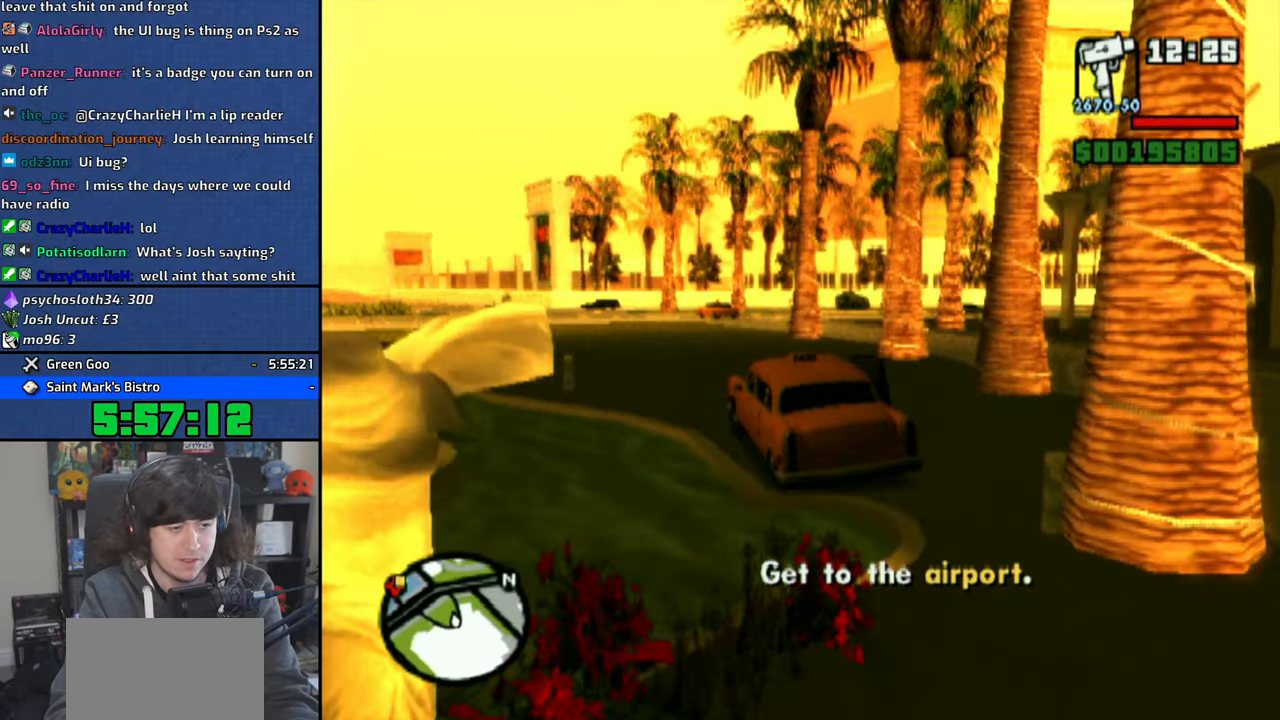
{"buttons": ["CROSS"], "left_stick": "center", "right_stick": "center", "events": [[116, "left_stick", "up-left"], [300, "left_stick", "center"]]}
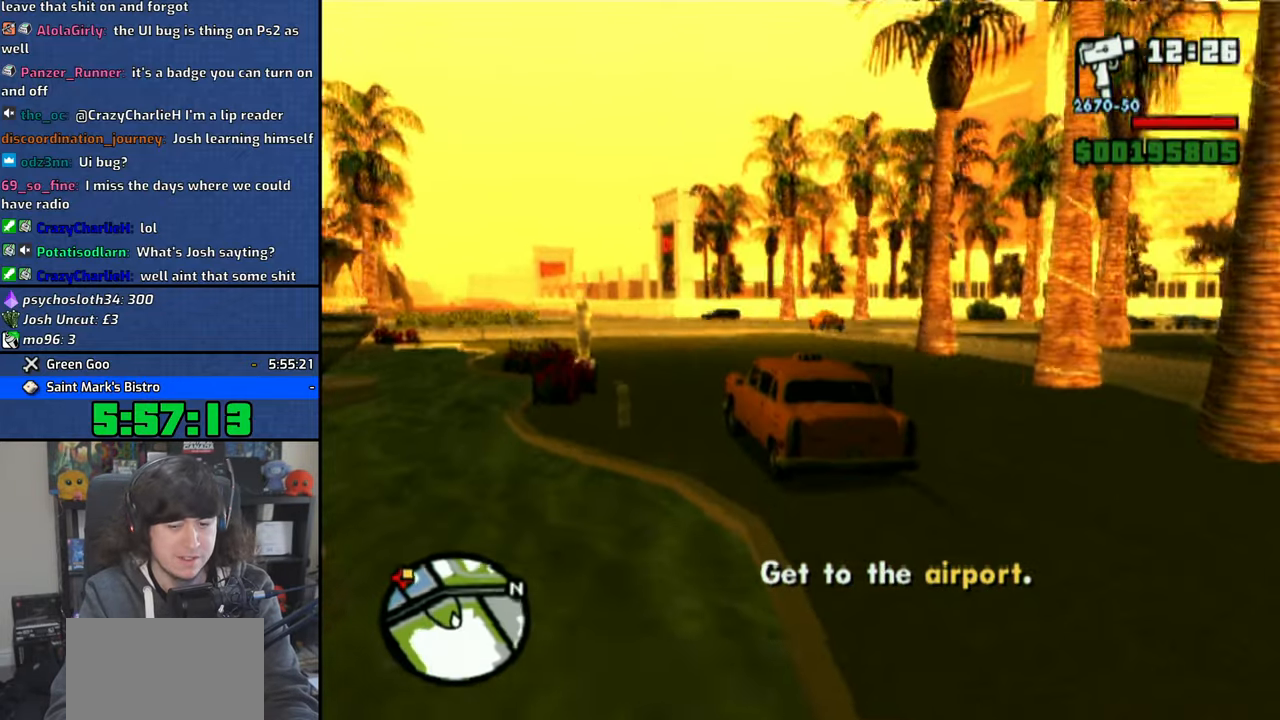
{"buttons": ["CROSS"], "left_stick": "center", "right_stick": "center", "events": [[50, "left_stick", "right"], [183, "left_stick", "center"]]}
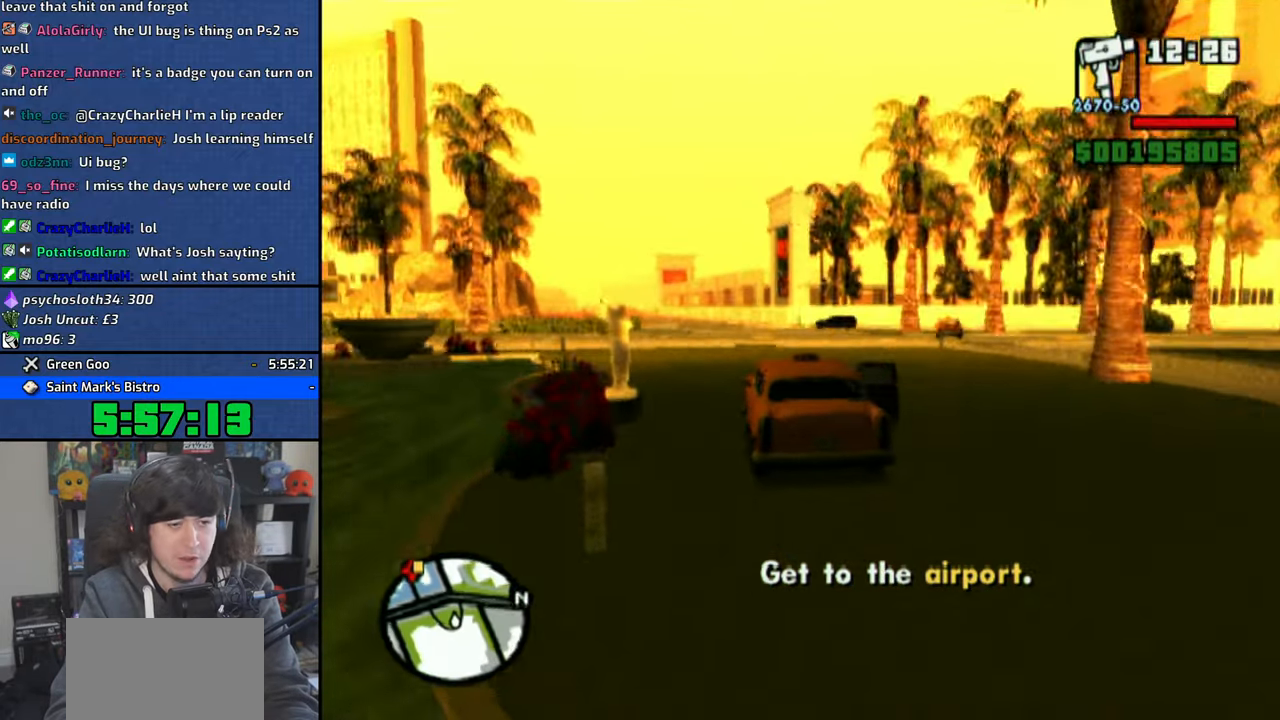
{"buttons": ["CROSS"], "left_stick": "up-left", "right_stick": "center", "events": [[50, "left_stick", "up-left"]]}
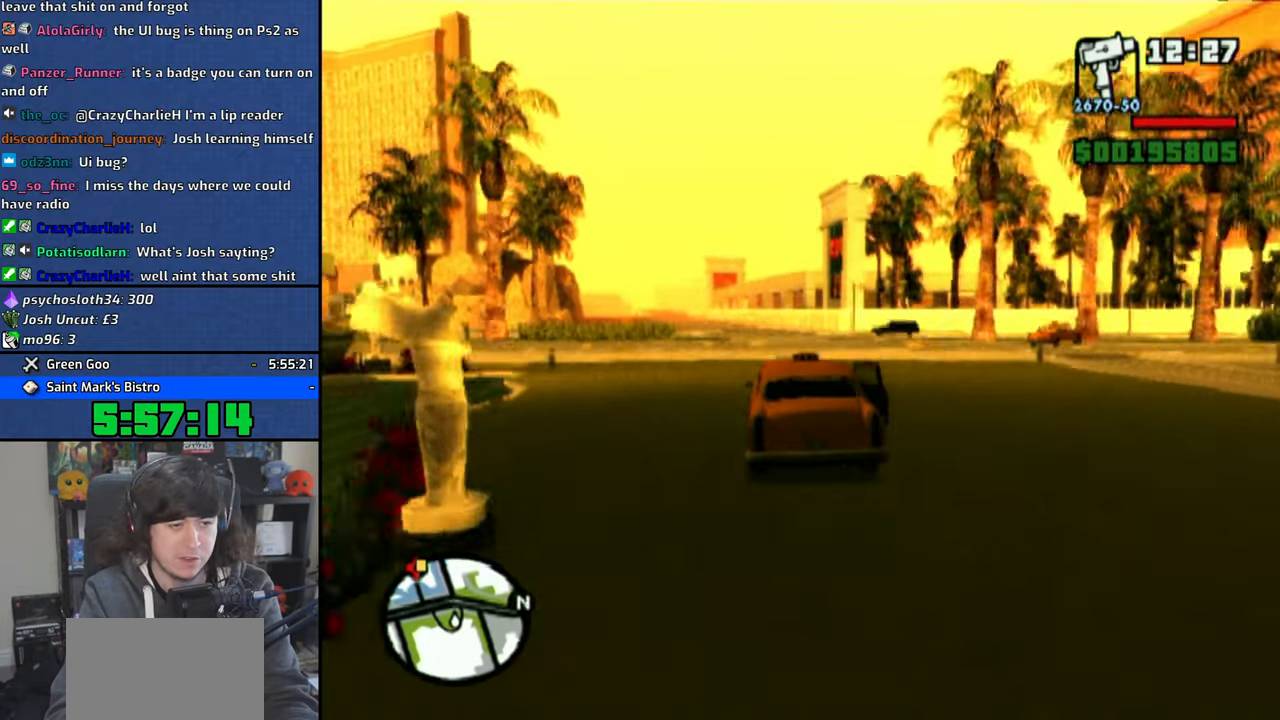
{"buttons": ["CROSS"], "left_stick": "up-left", "right_stick": "center", "events": [[233, "left_stick", "center"], [466, "left_stick", "up-left"]]}
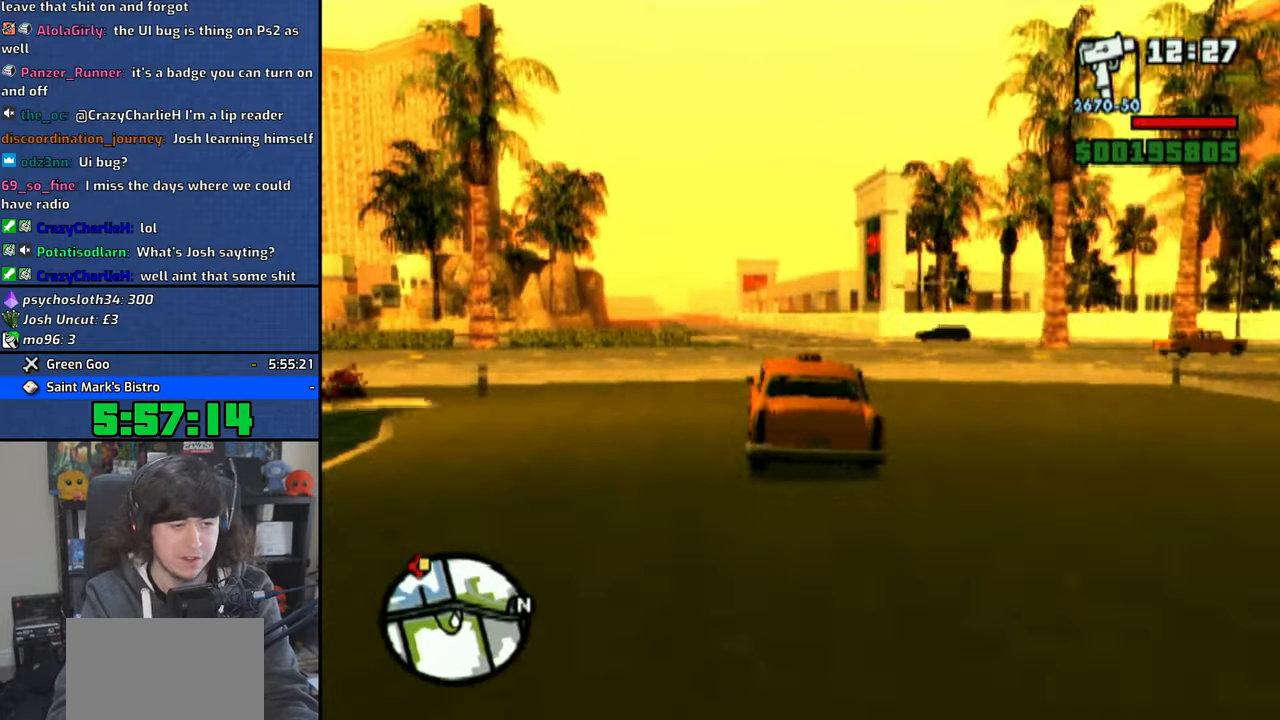
{"buttons": ["CROSS"], "left_stick": "center", "right_stick": "center", "events": [[133, "left_stick", "center"]]}
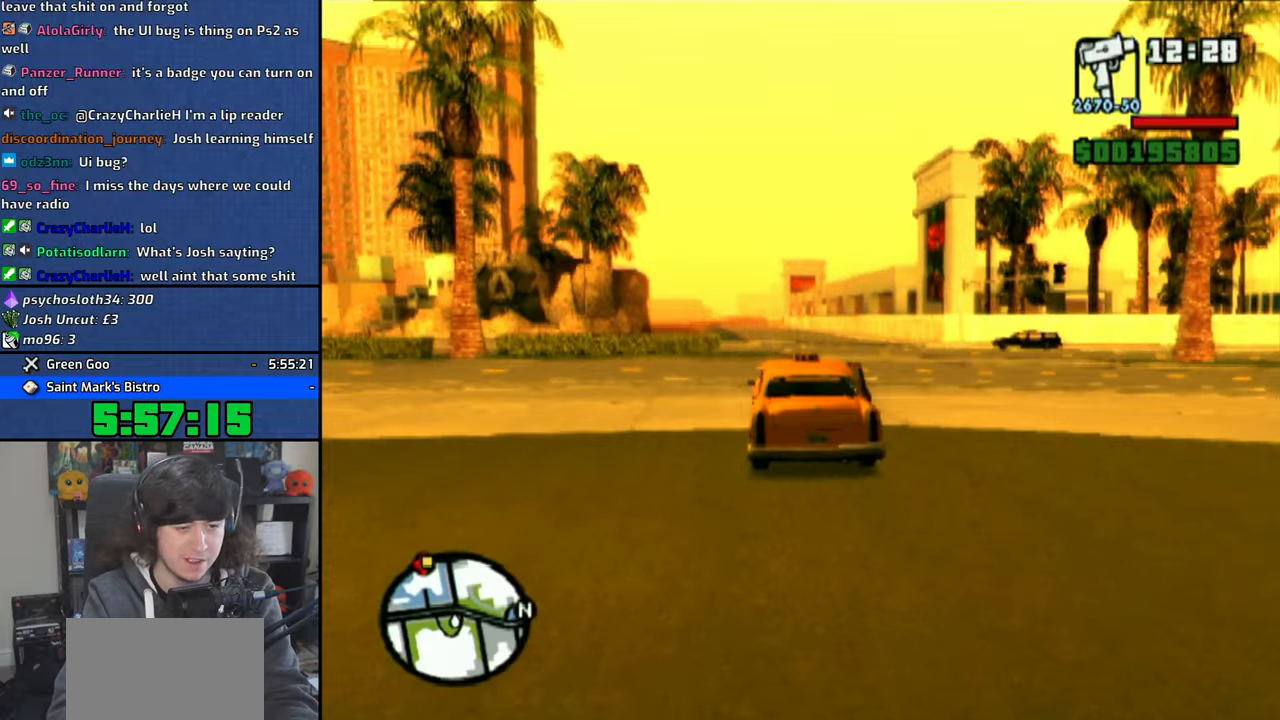
{"buttons": ["CROSS"], "left_stick": "center", "right_stick": "center", "events": []}
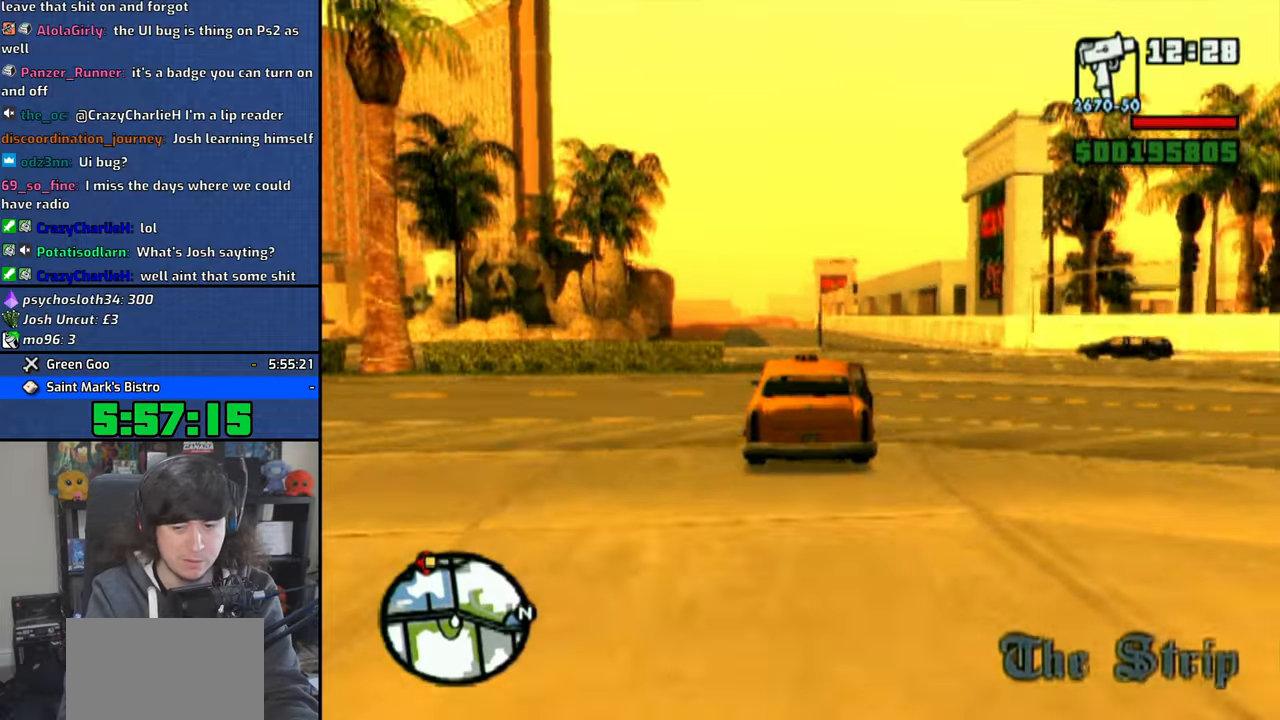
{"buttons": ["CROSS"], "left_stick": "up-left", "right_stick": "center", "events": [[116, "left_stick", "up-left"]]}
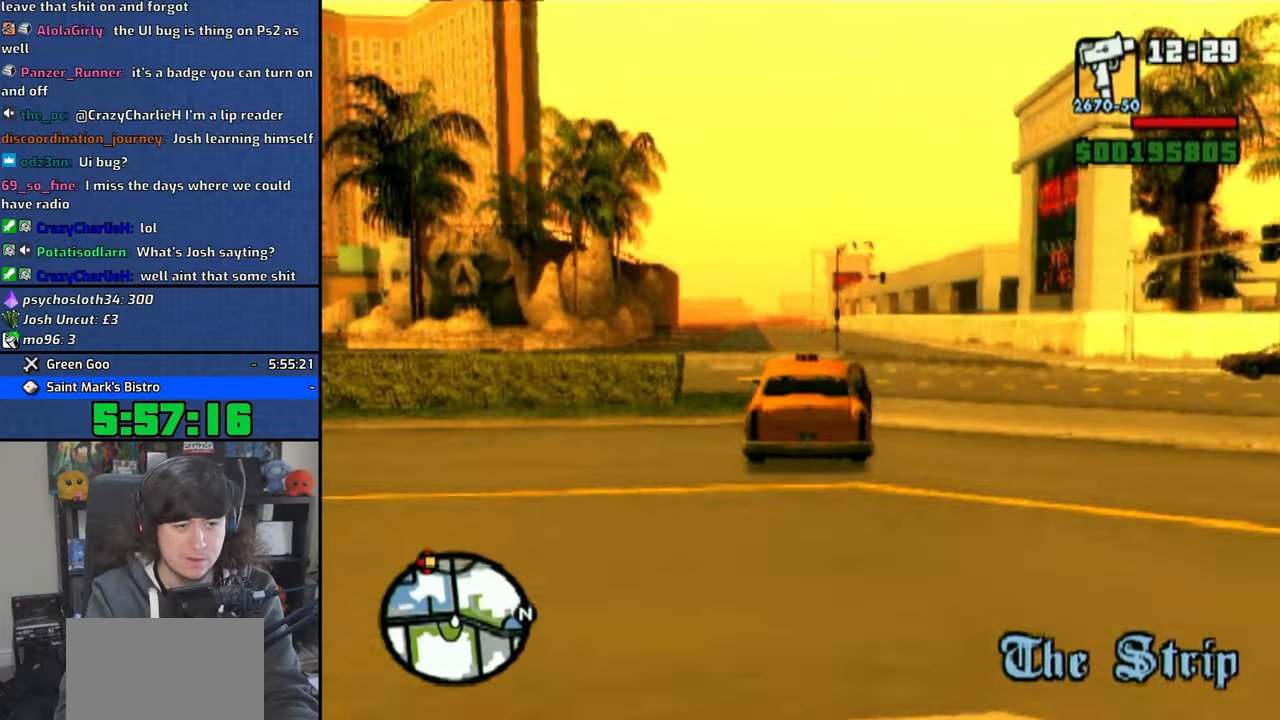
{"buttons": ["CROSS"], "left_stick": "center", "right_stick": "down-right", "events": [[100, "left_stick", "center"], [416, "right_stick", "down-right"]]}
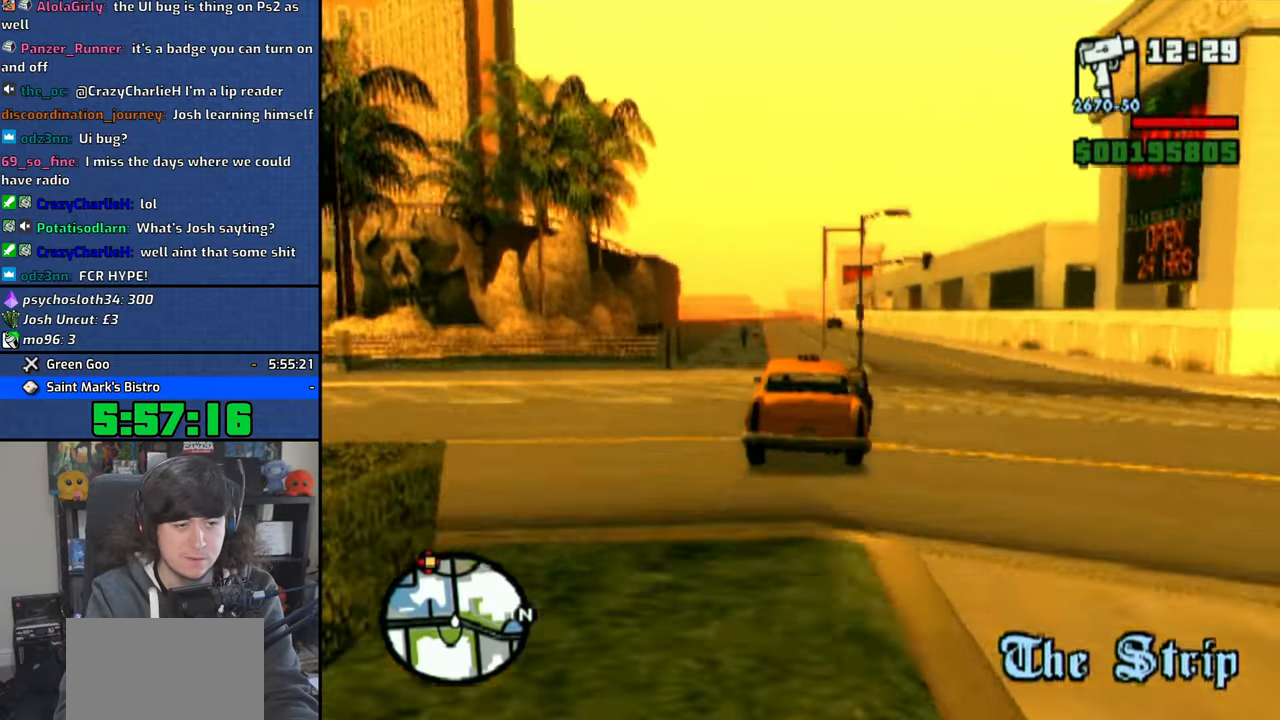
{"buttons": ["CROSS"], "left_stick": "center", "right_stick": "down-right", "events": [[83, "left_stick", "up-left"], [216, "left_stick", "center"]]}
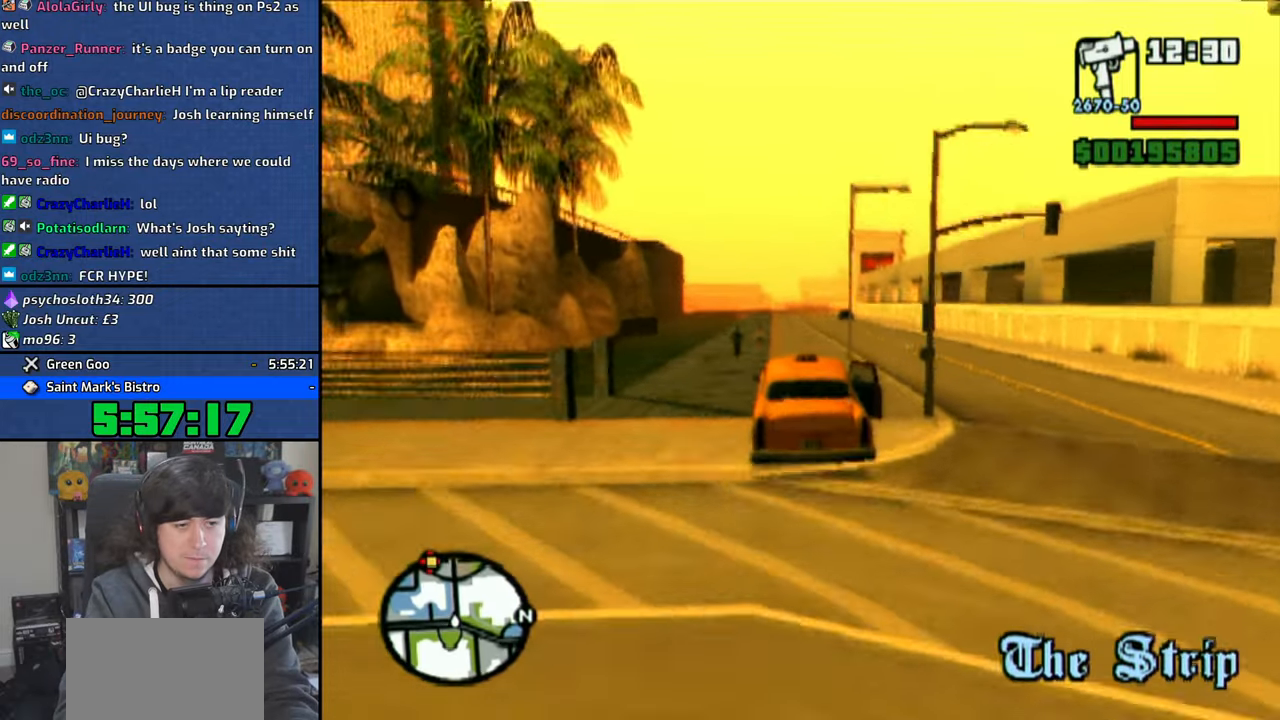
{"buttons": ["CROSS"], "left_stick": "center", "right_stick": "down-right", "events": [[50, "left_stick", "right"], [250, "left_stick", "center"]]}
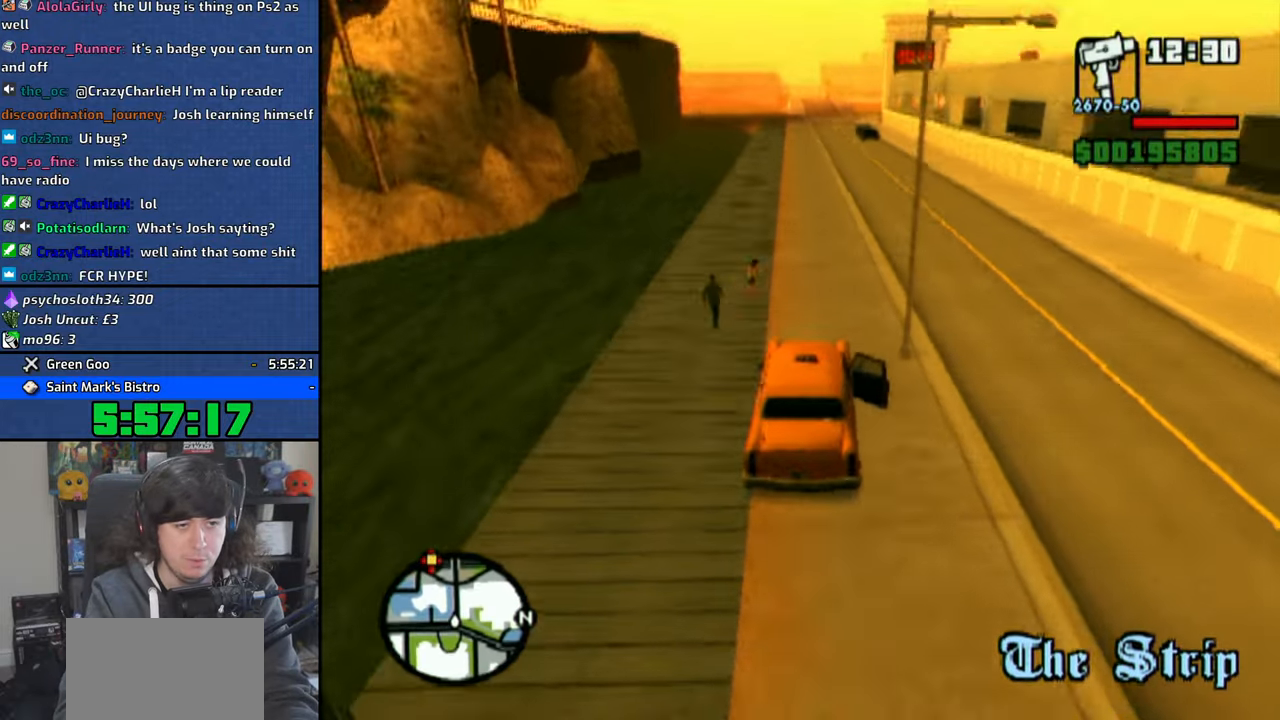
{"buttons": ["CROSS"], "left_stick": "center", "right_stick": "down-right", "events": [[100, "left_stick", "up-left"], [283, "left_stick", "center"]]}
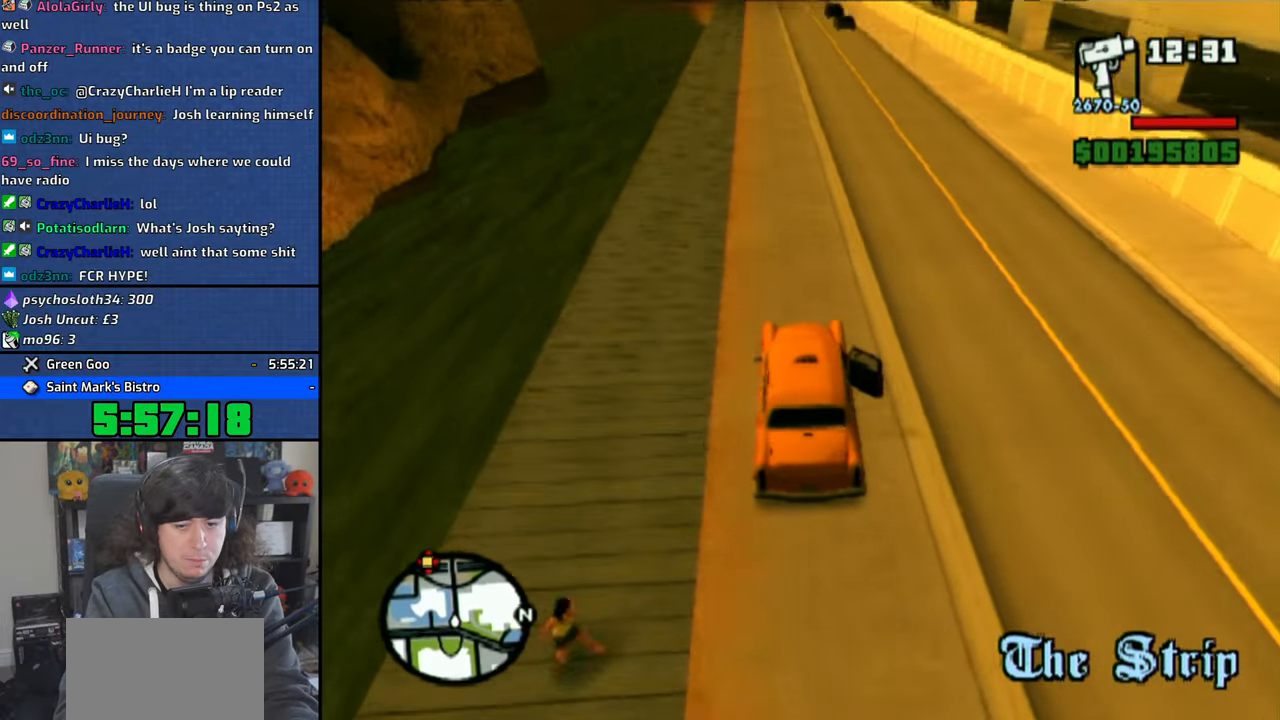
{"buttons": ["CROSS"], "left_stick": "center", "right_stick": "down-right", "events": [[250, "left_stick", "up-left"], [383, "left_stick", "center"]]}
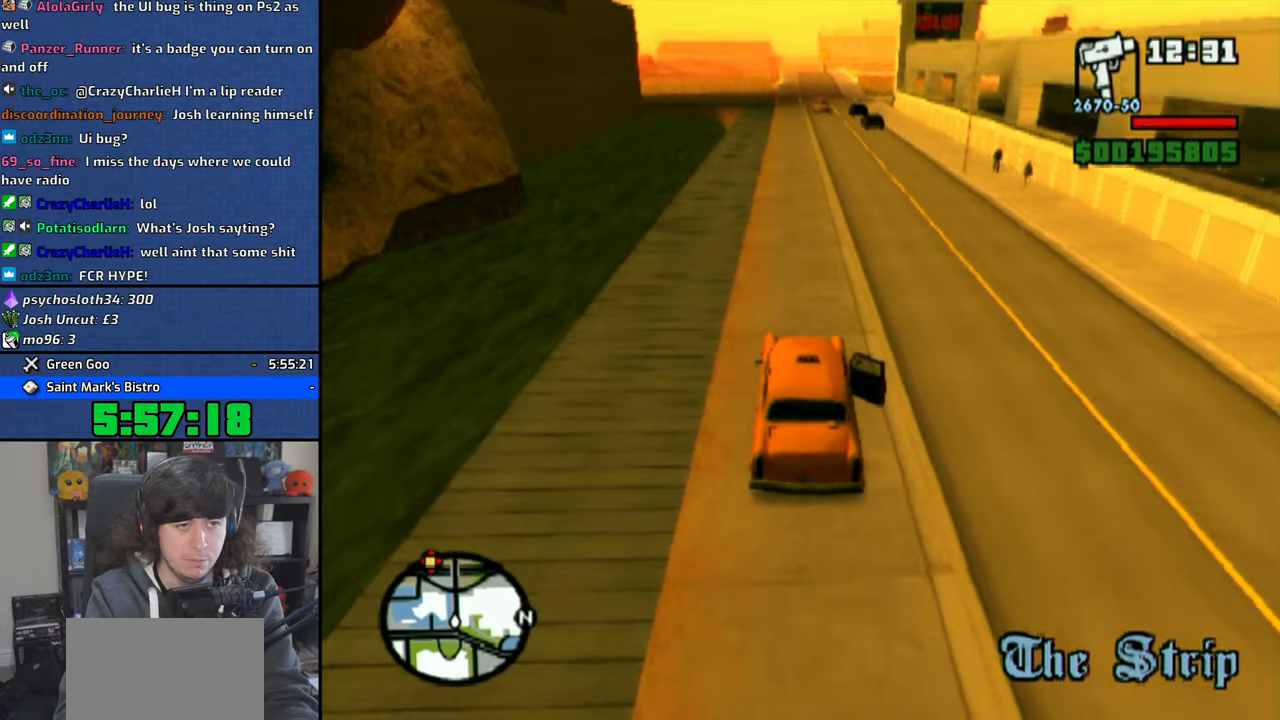
{"buttons": ["CROSS"], "left_stick": "center", "right_stick": "down", "events": [[33, "right_stick", "down"]]}
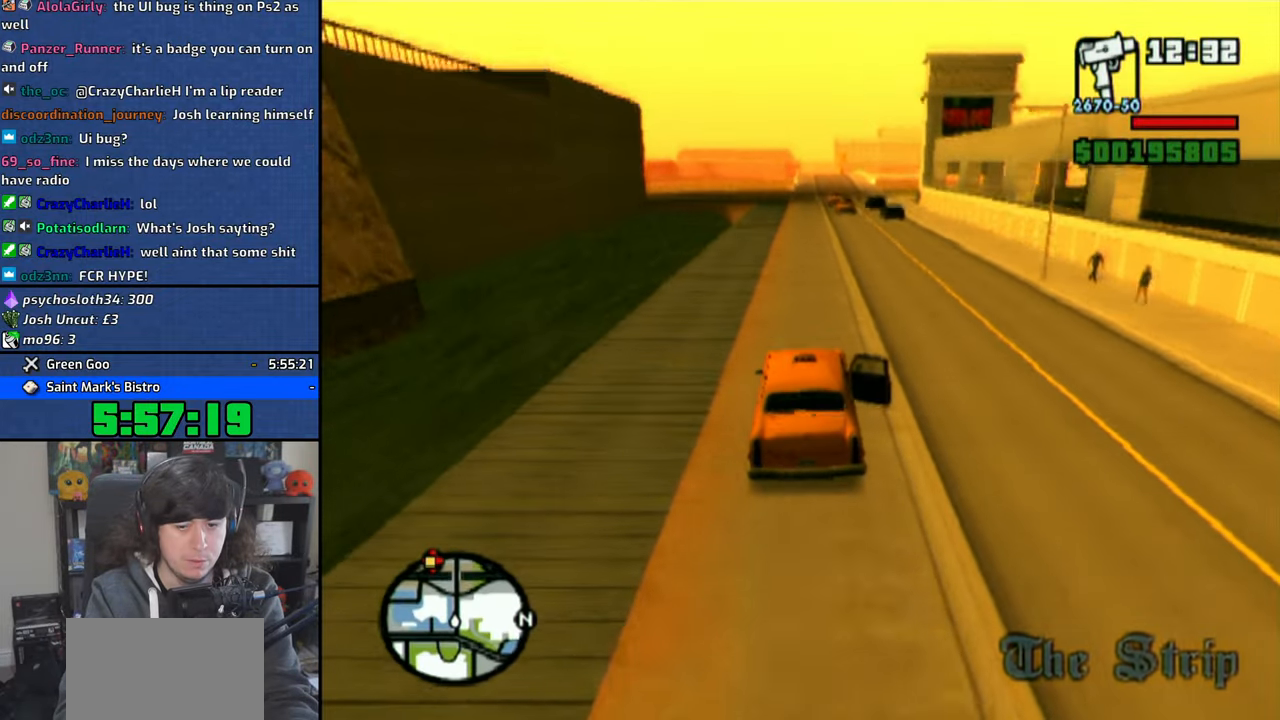
{"buttons": ["CROSS"], "left_stick": "center", "right_stick": "down", "events": [[333, "left_stick", "up-left"], [483, "left_stick", "center"]]}
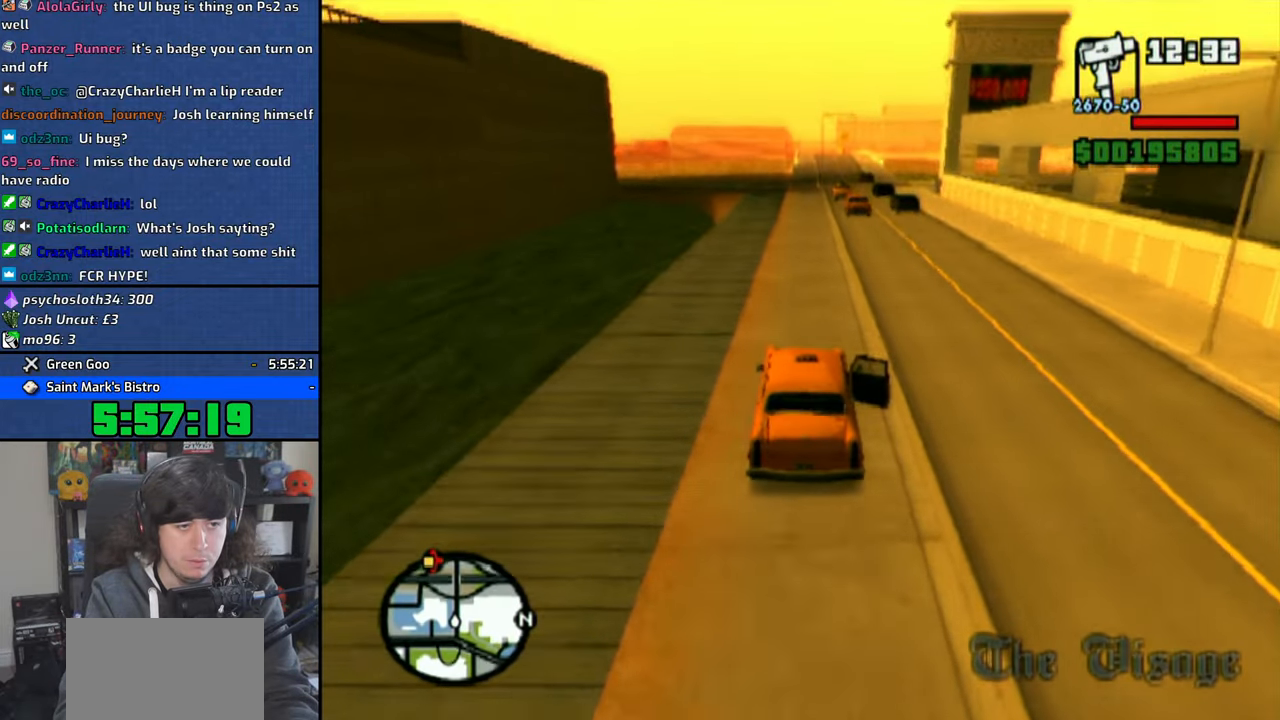
{"buttons": ["CROSS"], "left_stick": "up-left", "right_stick": "down", "events": [[466, "left_stick", "up-left"]]}
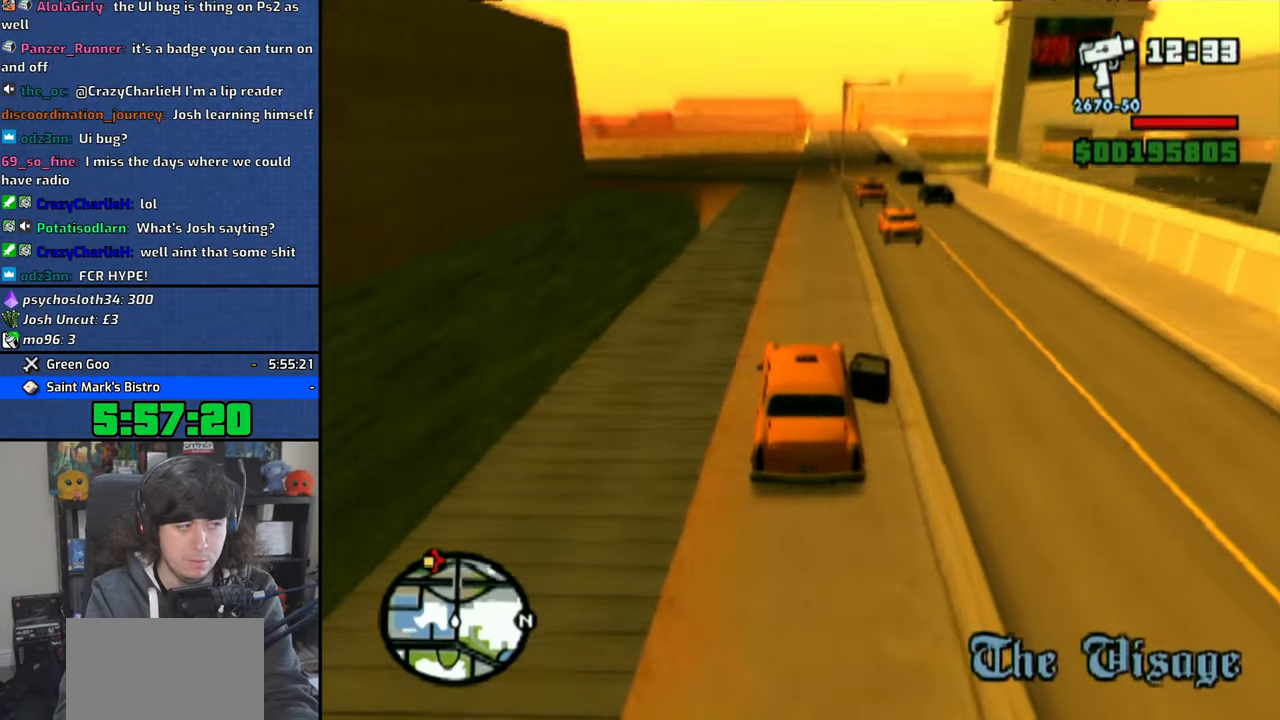
{"buttons": ["CROSS"], "left_stick": "up-left", "right_stick": "down", "events": [[83, "left_stick", "center"], [450, "left_stick", "up-left"]]}
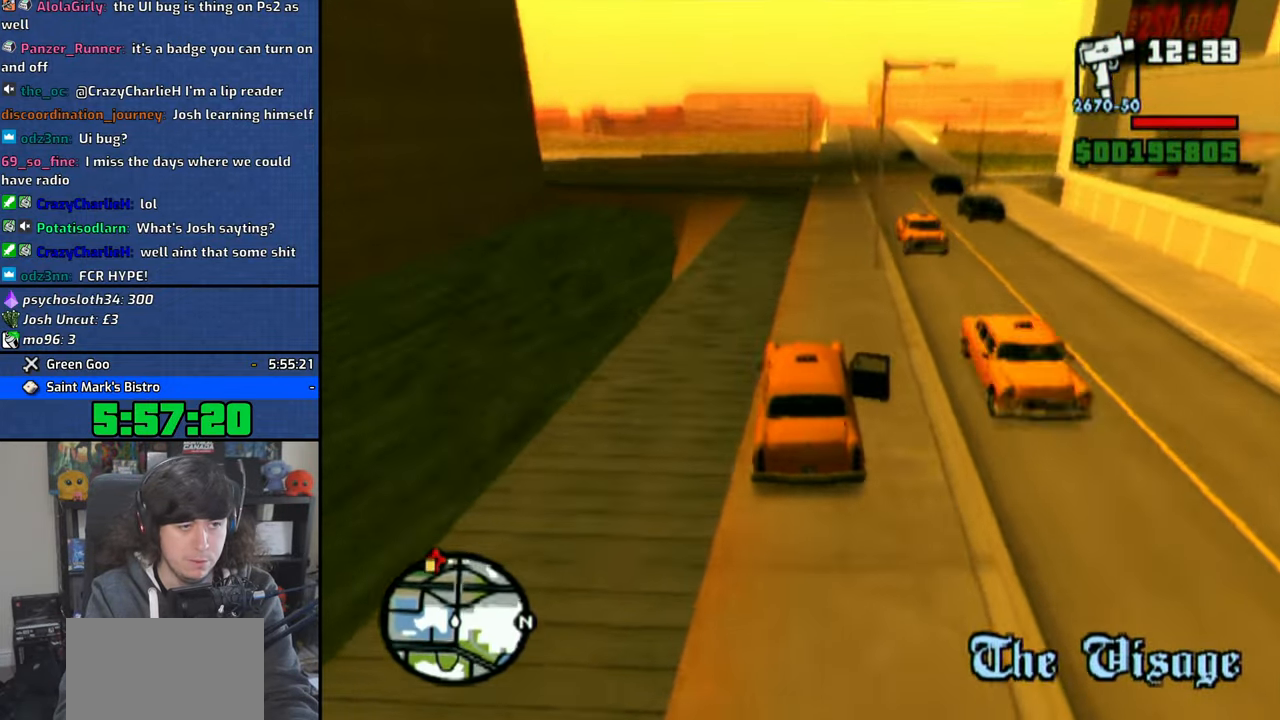
{"buttons": ["CROSS"], "left_stick": "up-left", "right_stick": "down", "events": [[116, "left_stick", "center"], [166, "left_stick", "up-left"]]}
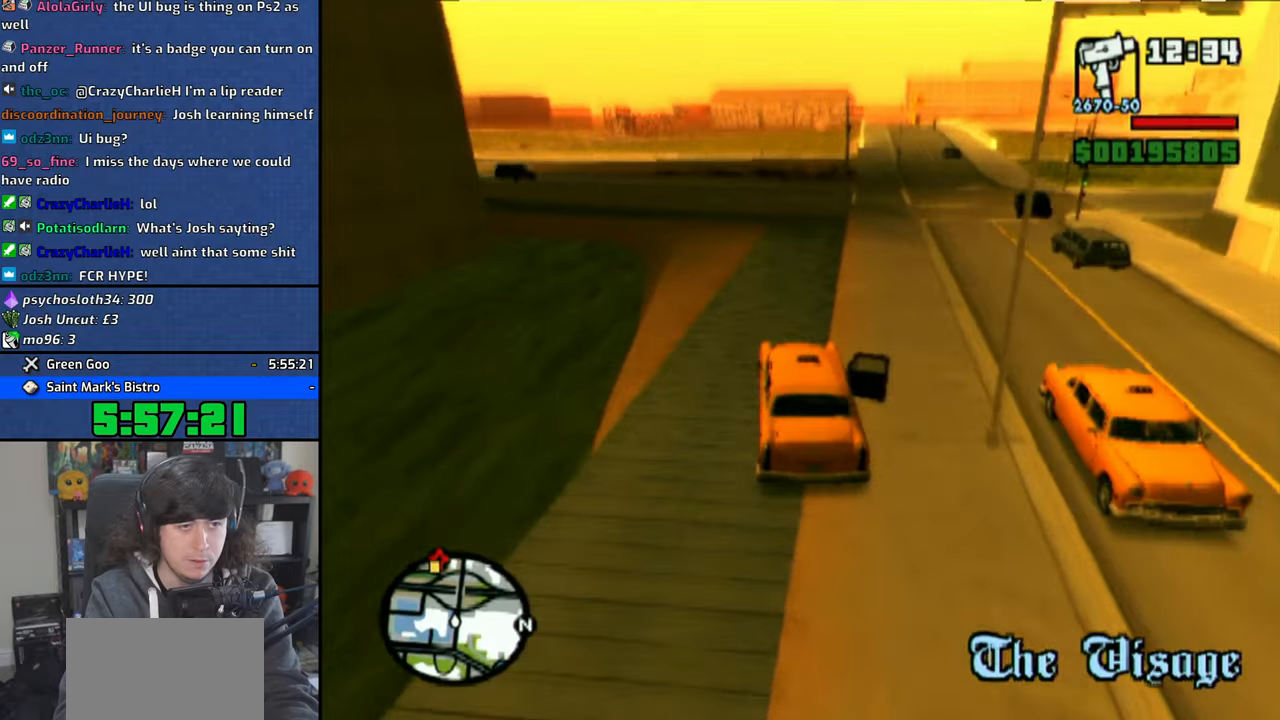
{"buttons": ["CROSS"], "left_stick": "center", "right_stick": "down", "events": [[33, "left_stick", "center"]]}
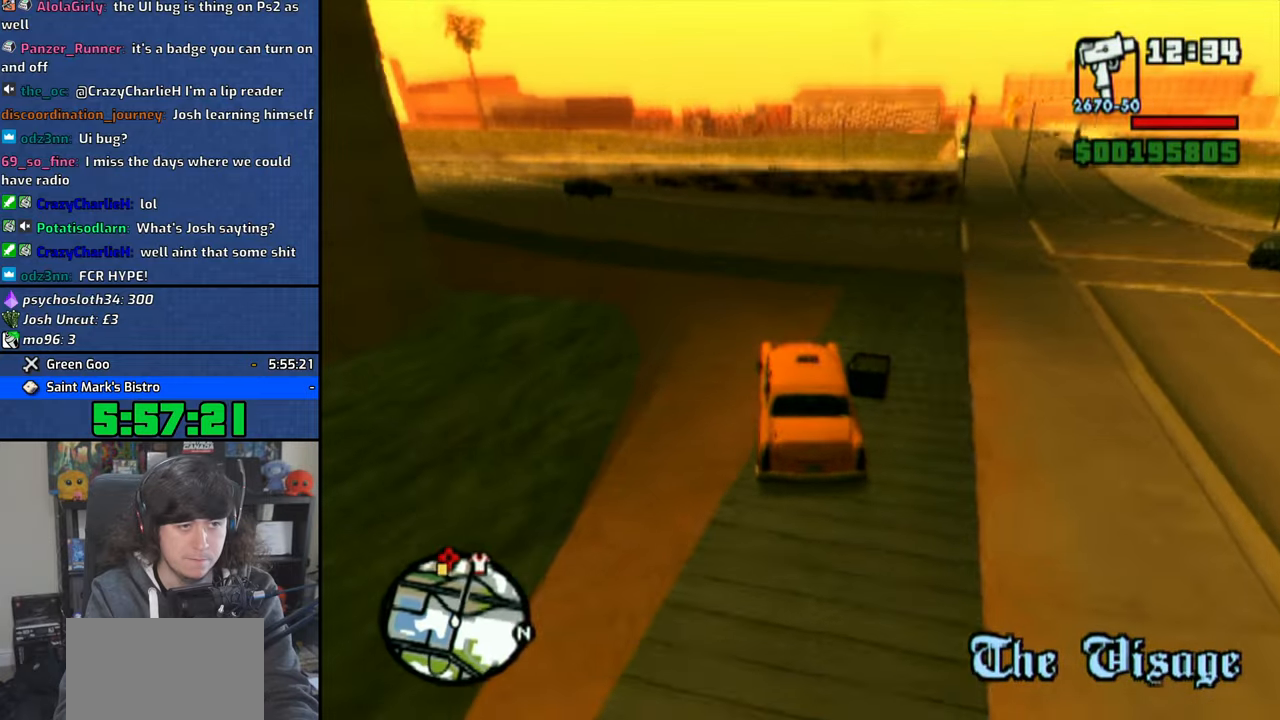
{"buttons": ["CROSS"], "left_stick": "up-left", "right_stick": "down", "events": [[133, "left_stick", "up-left"]]}
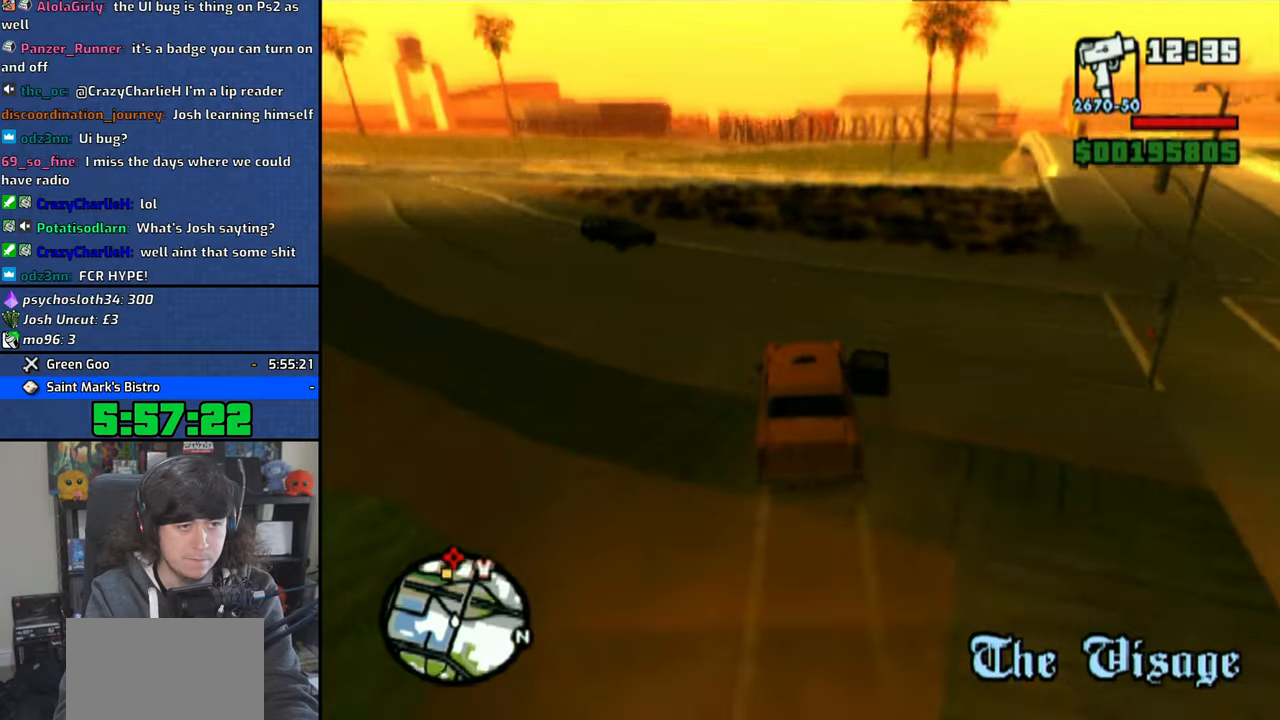
{"buttons": ["CROSS"], "left_stick": "up-left", "right_stick": "down", "events": []}
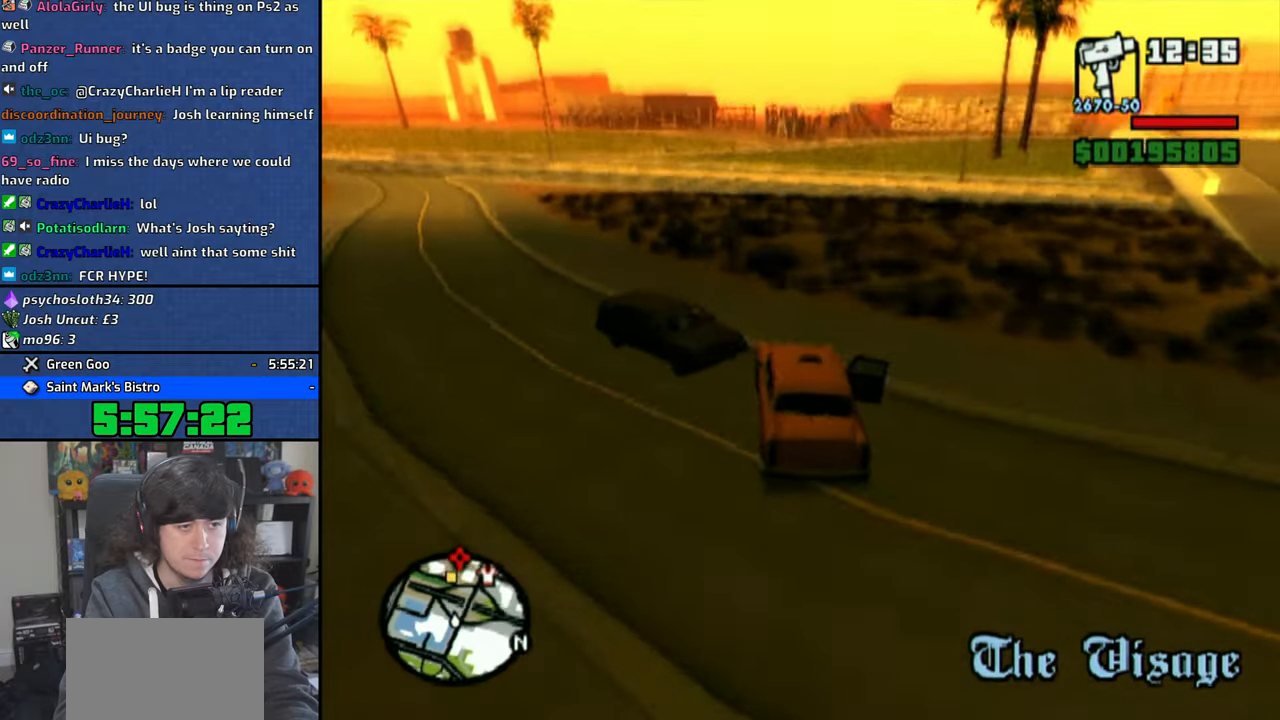
{"buttons": ["CROSS"], "left_stick": "up-left", "right_stick": "down", "events": []}
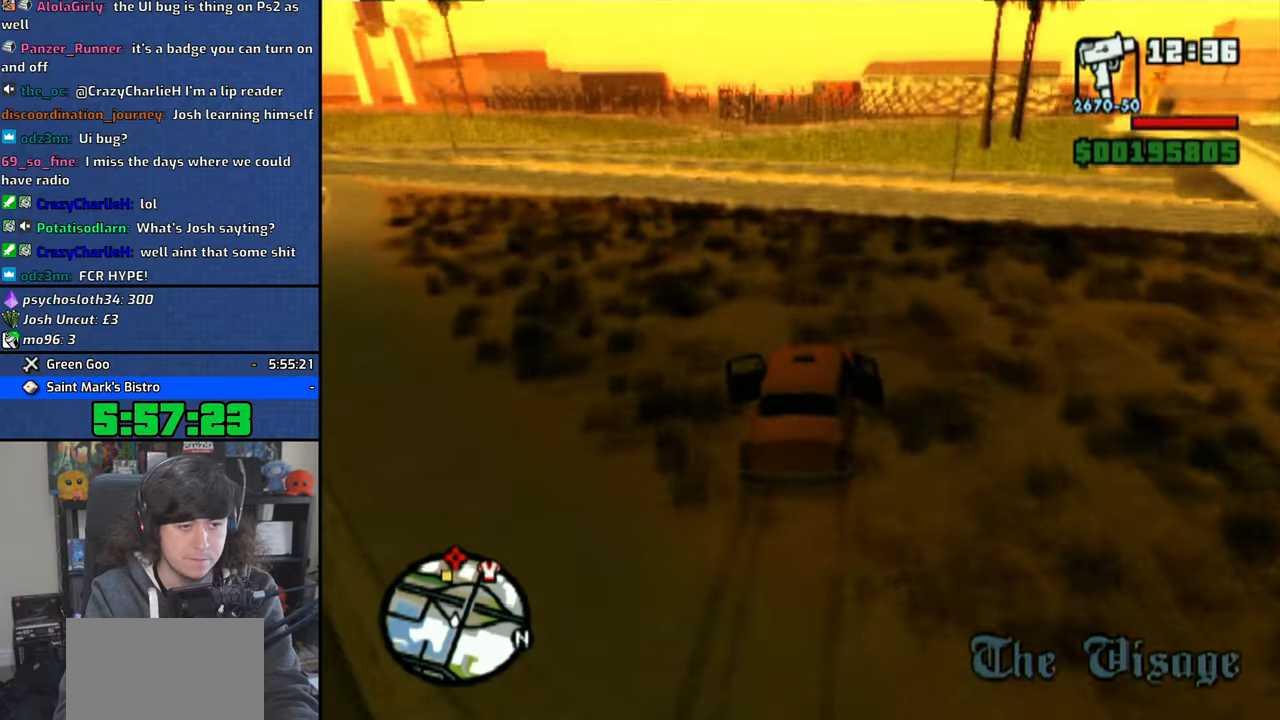
{"buttons": ["CROSS"], "left_stick": "up-left", "right_stick": "down", "events": [[50, "left_stick", "center"], [116, "left_stick", "up-left"], [266, "left_stick", "center"], [400, "left_stick", "up-left"]]}
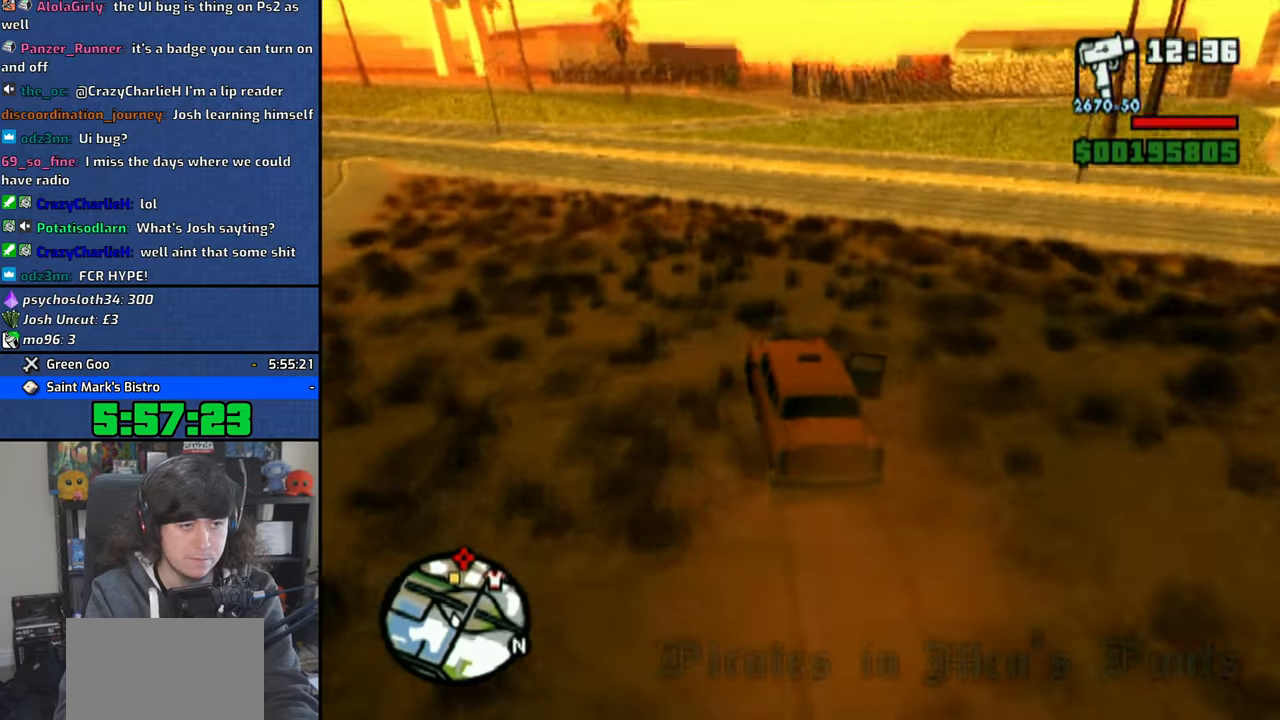
{"buttons": ["CROSS"], "left_stick": "up-left", "right_stick": "down", "events": []}
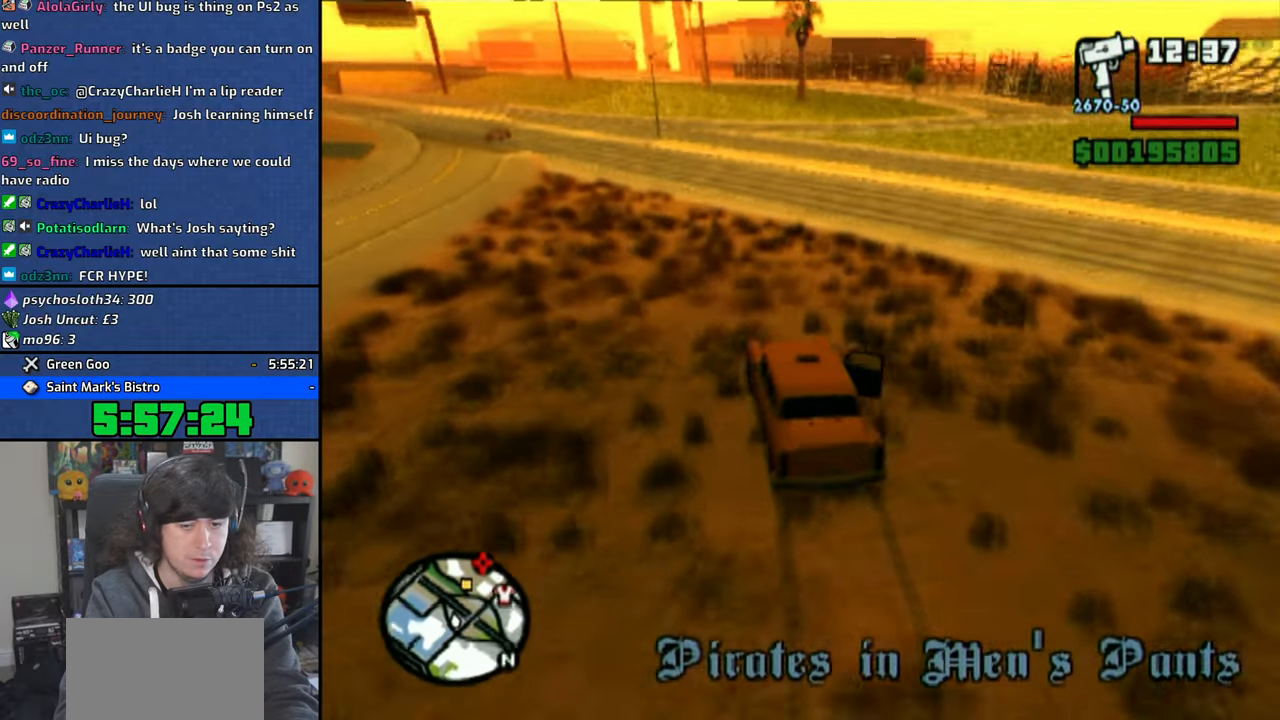
{"buttons": ["CROSS"], "left_stick": "right", "right_stick": "down", "events": [[450, "left_stick", "right"]]}
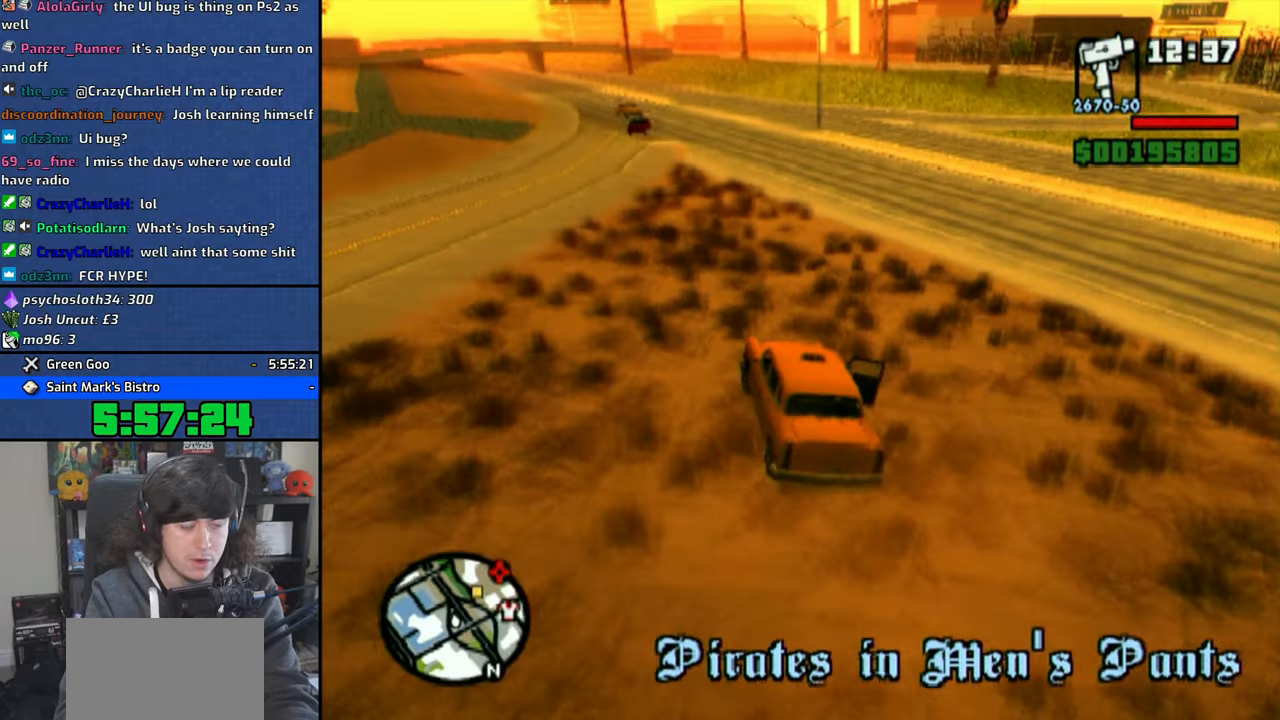
{"buttons": ["CROSS"], "left_stick": "right", "right_stick": "down", "events": []}
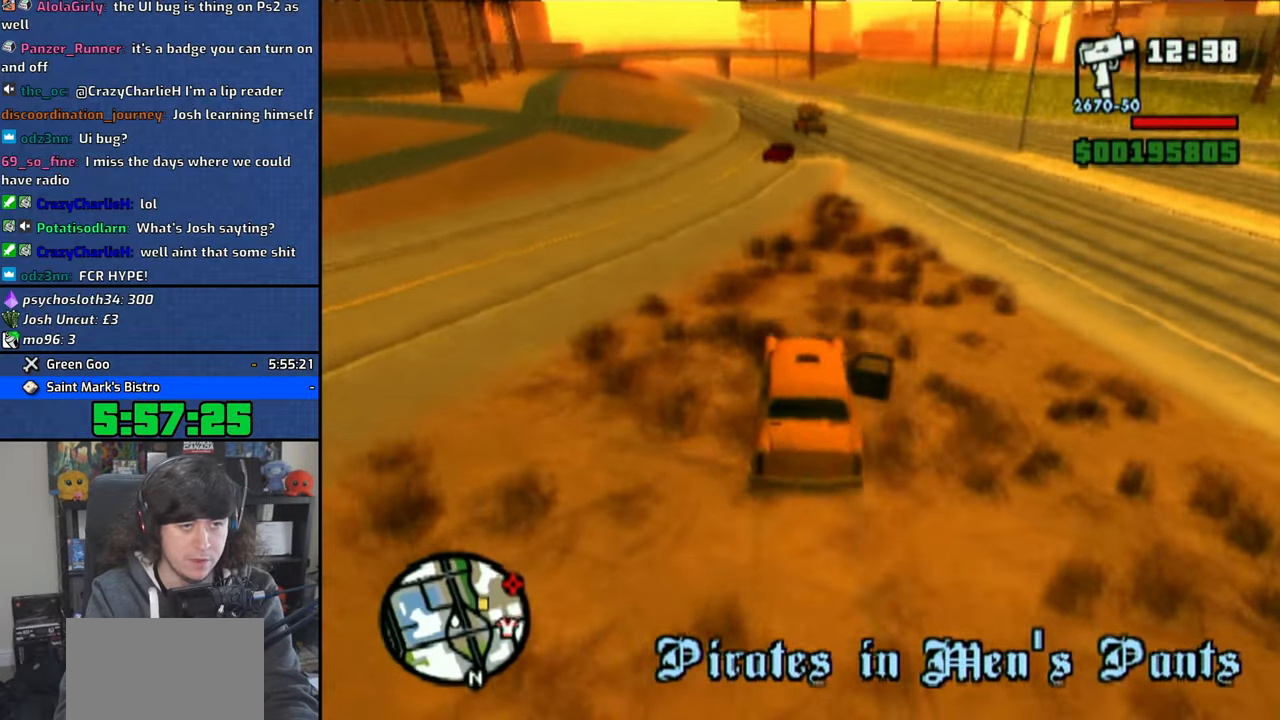
{"buttons": ["CROSS"], "left_stick": "right", "right_stick": "down", "events": []}
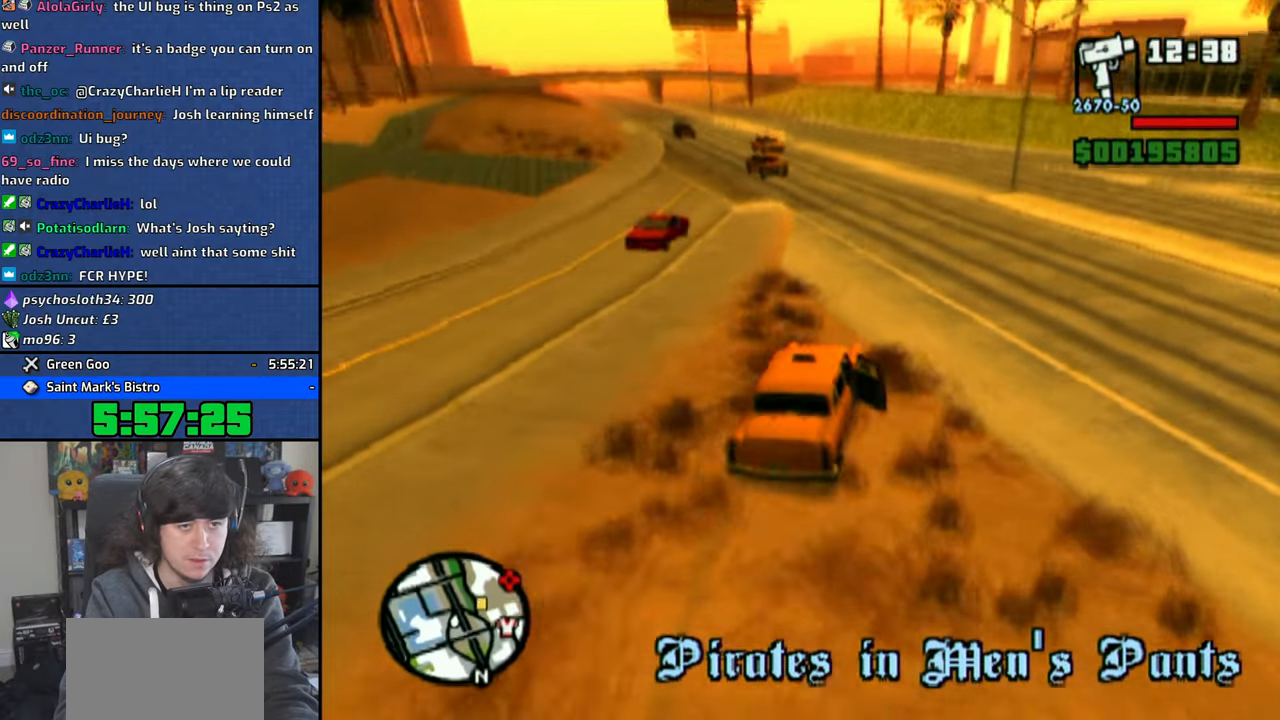
{"buttons": ["CROSS"], "left_stick": "right", "right_stick": "down", "events": [[250, "left_stick", "center"], [416, "left_stick", "right"]]}